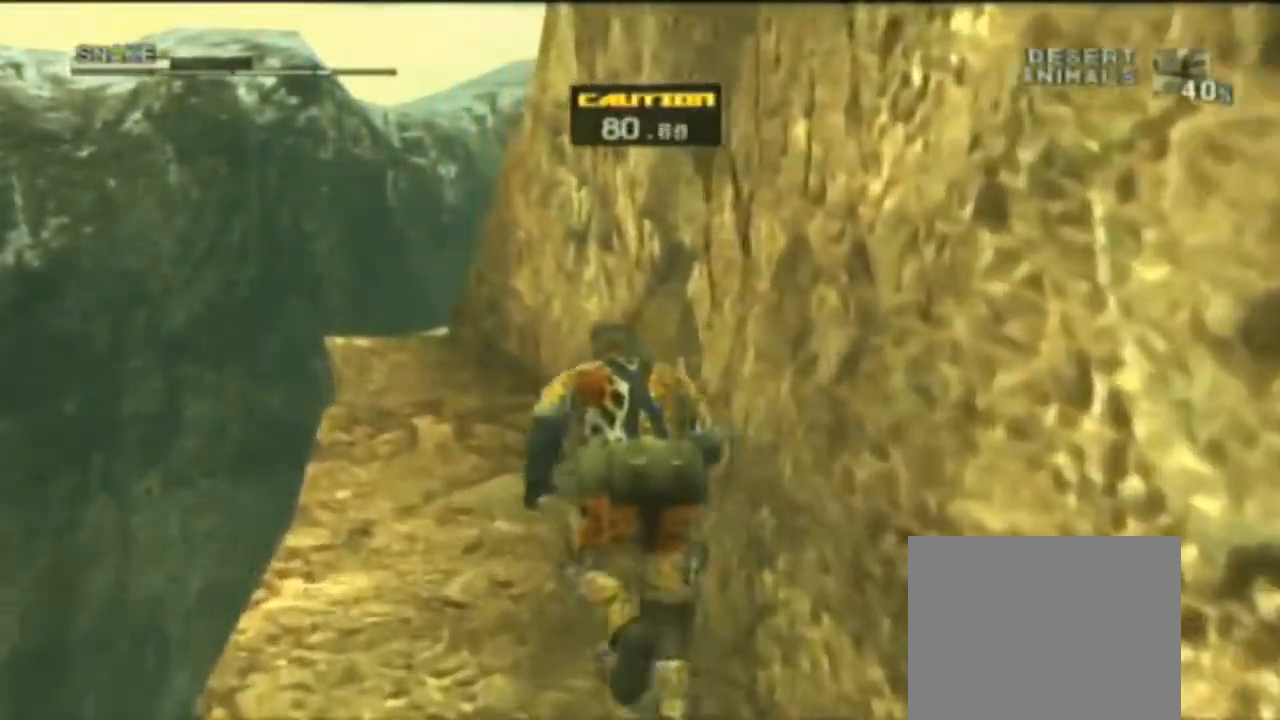
Gameplay with a controller (PlayStation layout); each line is a JSON object with the inputs held at the frame after it (dt_ms = milliseconds from this image to that frame). "events" lists button and stick changes between this image and that frame as [ms after this image, input, new state], when the widget could be followed in between. Not read: CROSS HOME L2 L3 R1 R2 R3 left_stick.
{"dt_ms": 1000, "buttons": ["TRIANGLE"], "right_stick": "center"}
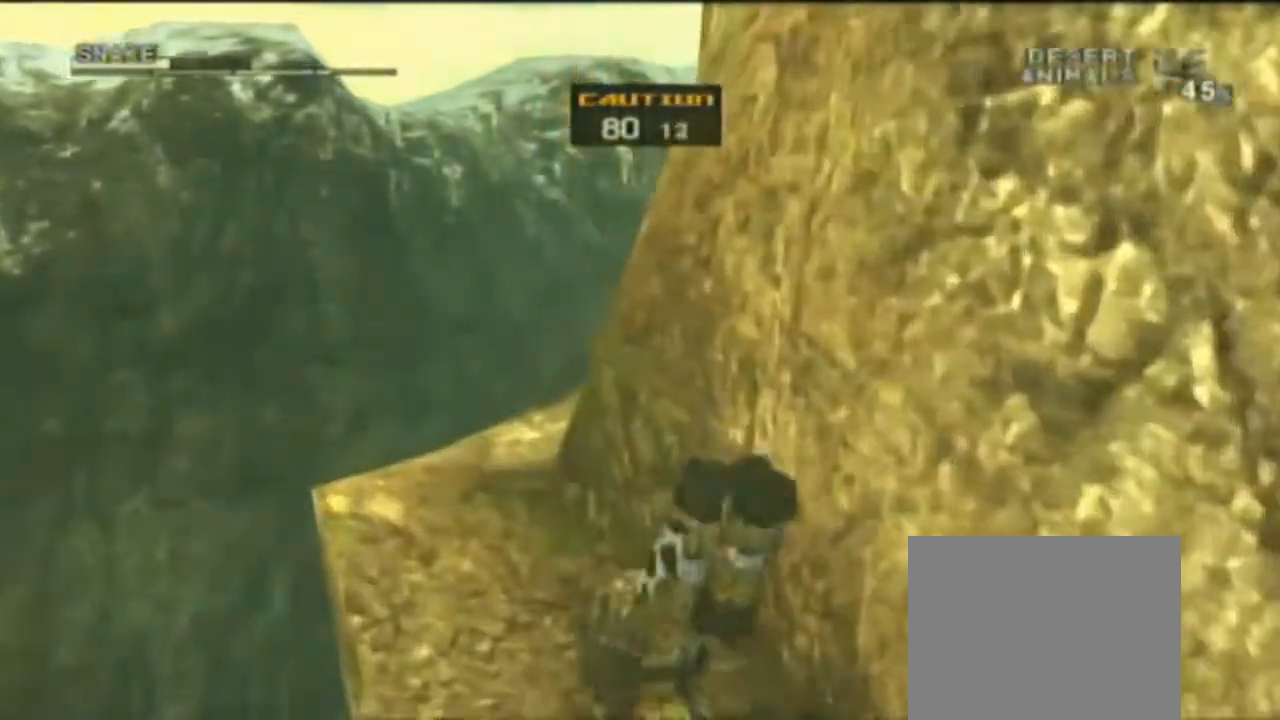
{"dt_ms": 500, "buttons": [], "right_stick": "center", "events": [[33, "TRIANGLE", "up"], [67, "SQUARE", "down"], [100, "SQUARE", "up"]]}
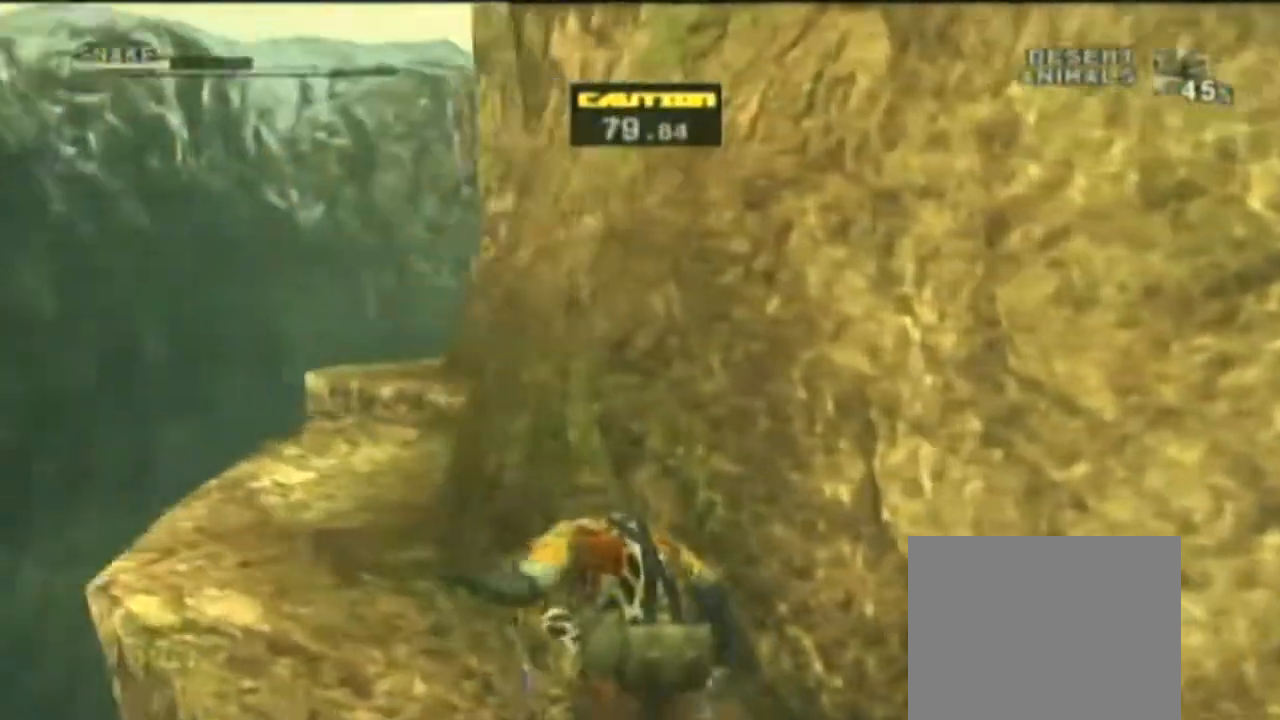
{"dt_ms": 500, "buttons": ["CIRCLE"], "right_stick": "center"}
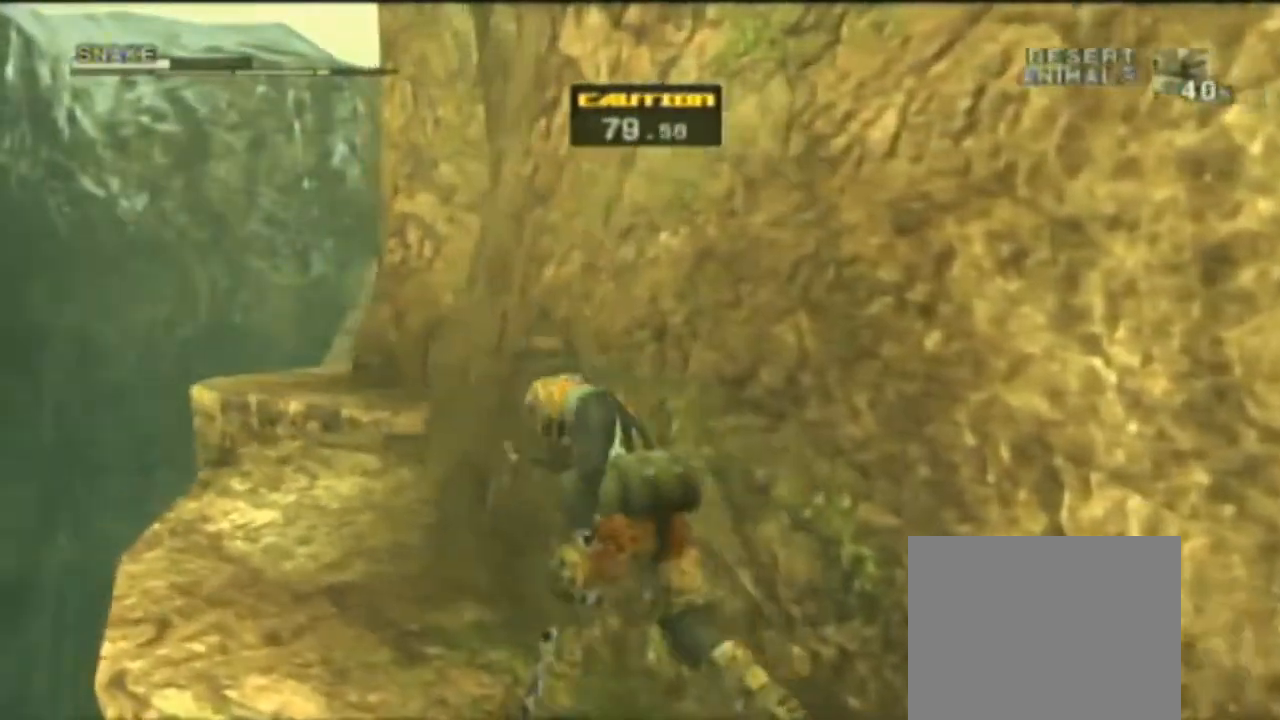
{"dt_ms": 500, "buttons": [], "right_stick": "center", "events": [[33, "CIRCLE", "up"], [67, "TRIANGLE", "down"], [133, "TRIANGLE", "up"]]}
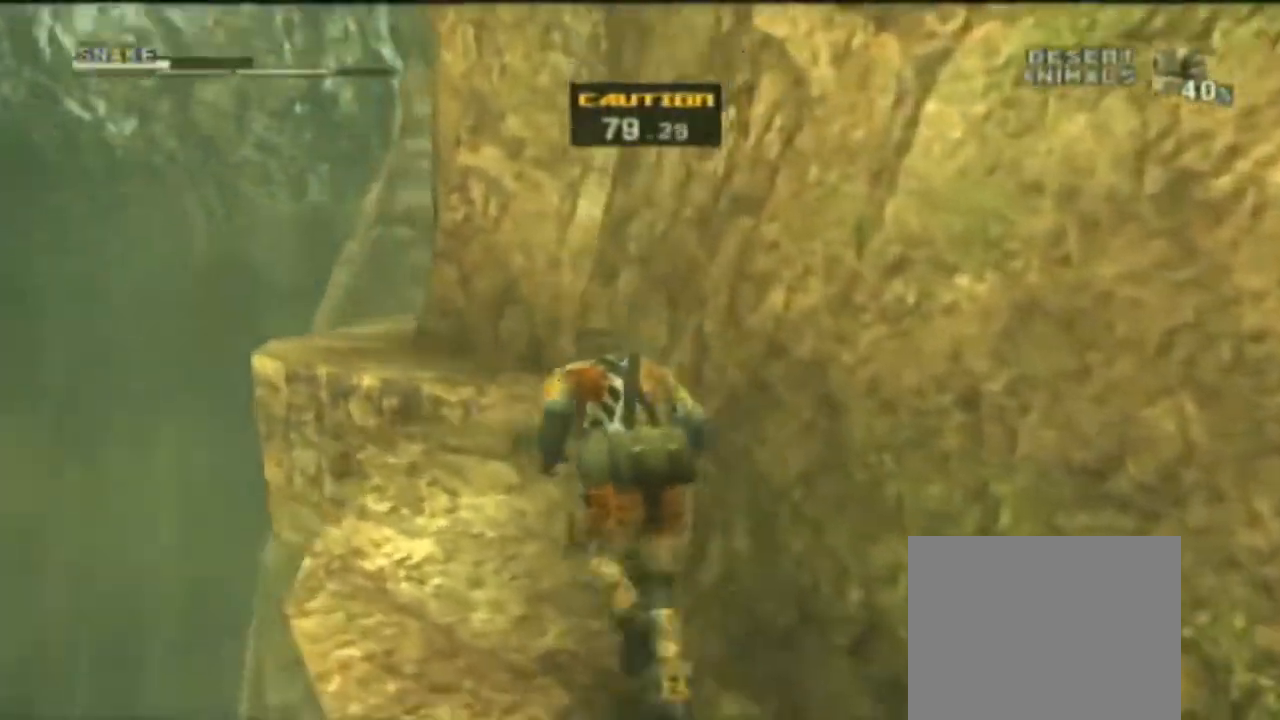
{"dt_ms": 500, "buttons": [], "right_stick": "center", "events": []}
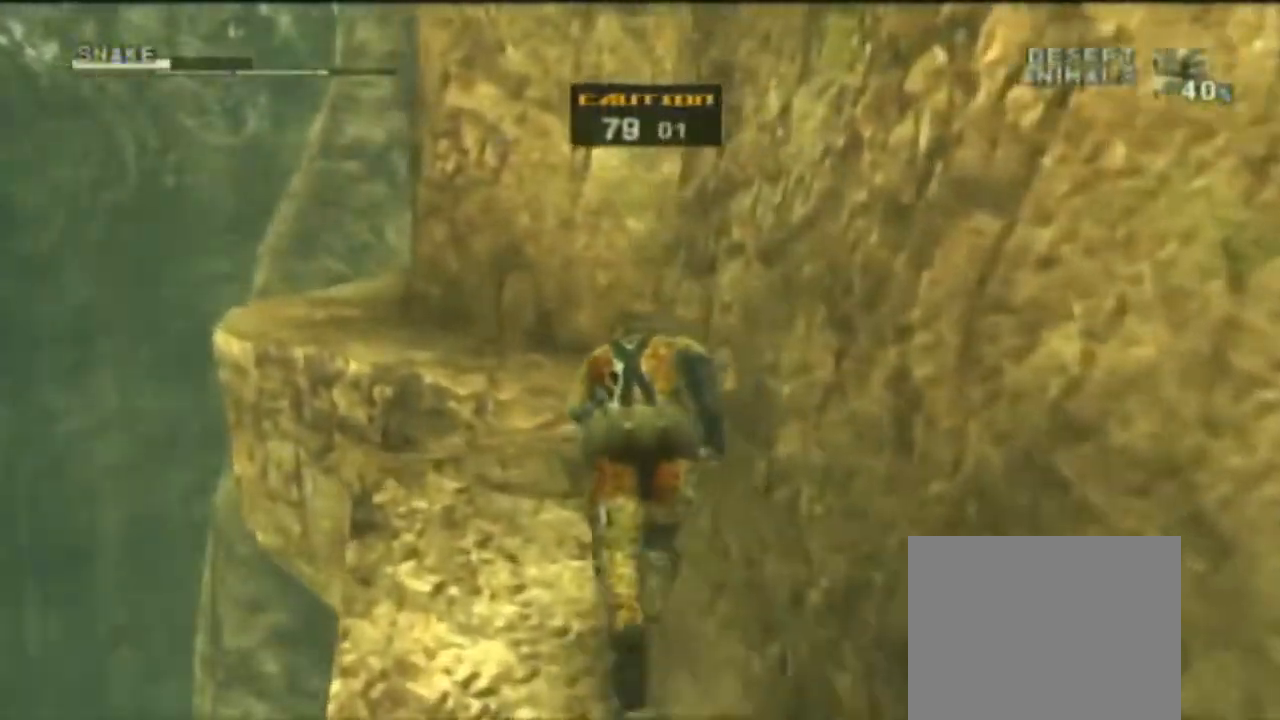
{"dt_ms": 500, "buttons": [], "right_stick": "center", "events": []}
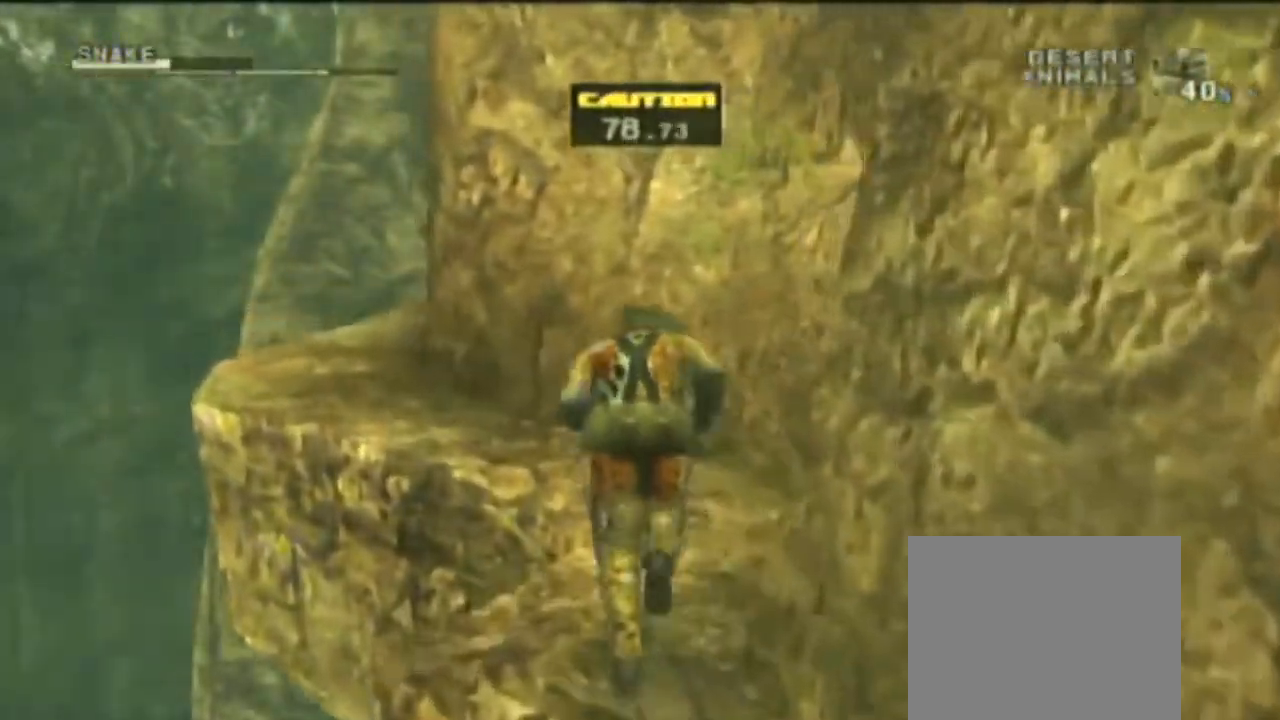
{"dt_ms": 500, "buttons": [], "right_stick": "center", "events": []}
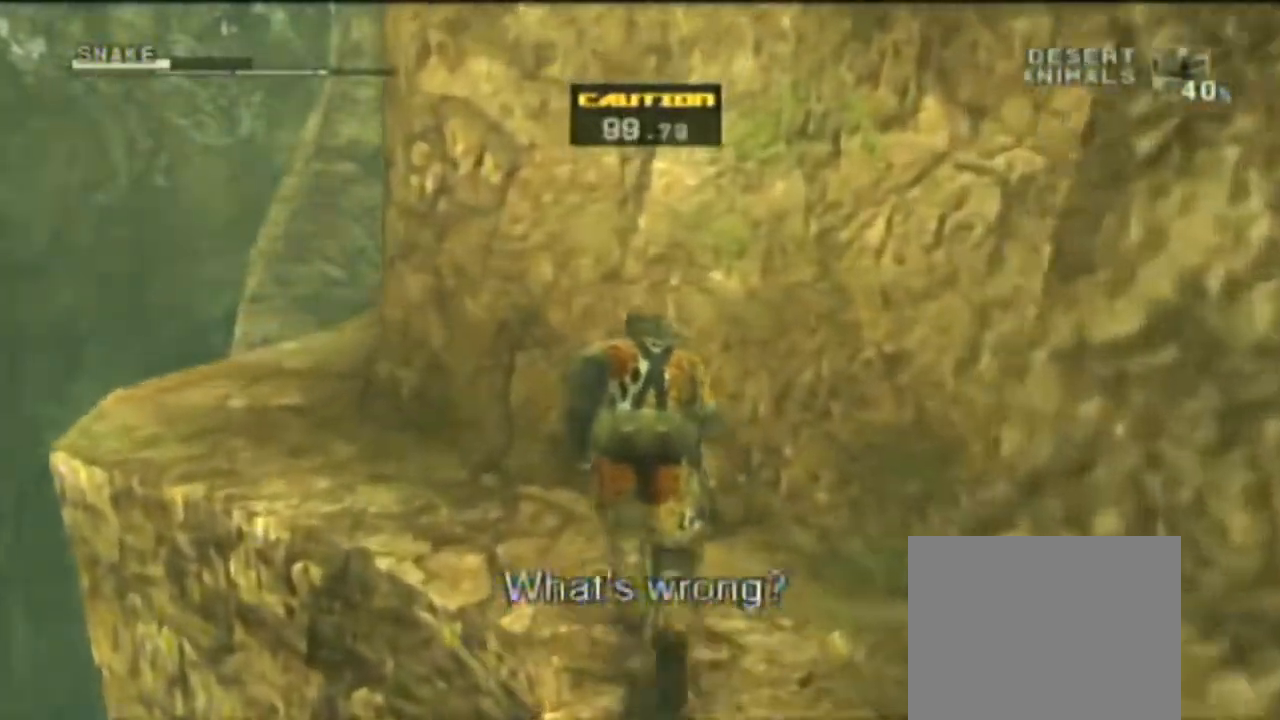
{"dt_ms": 500, "buttons": [], "right_stick": "center", "events": []}
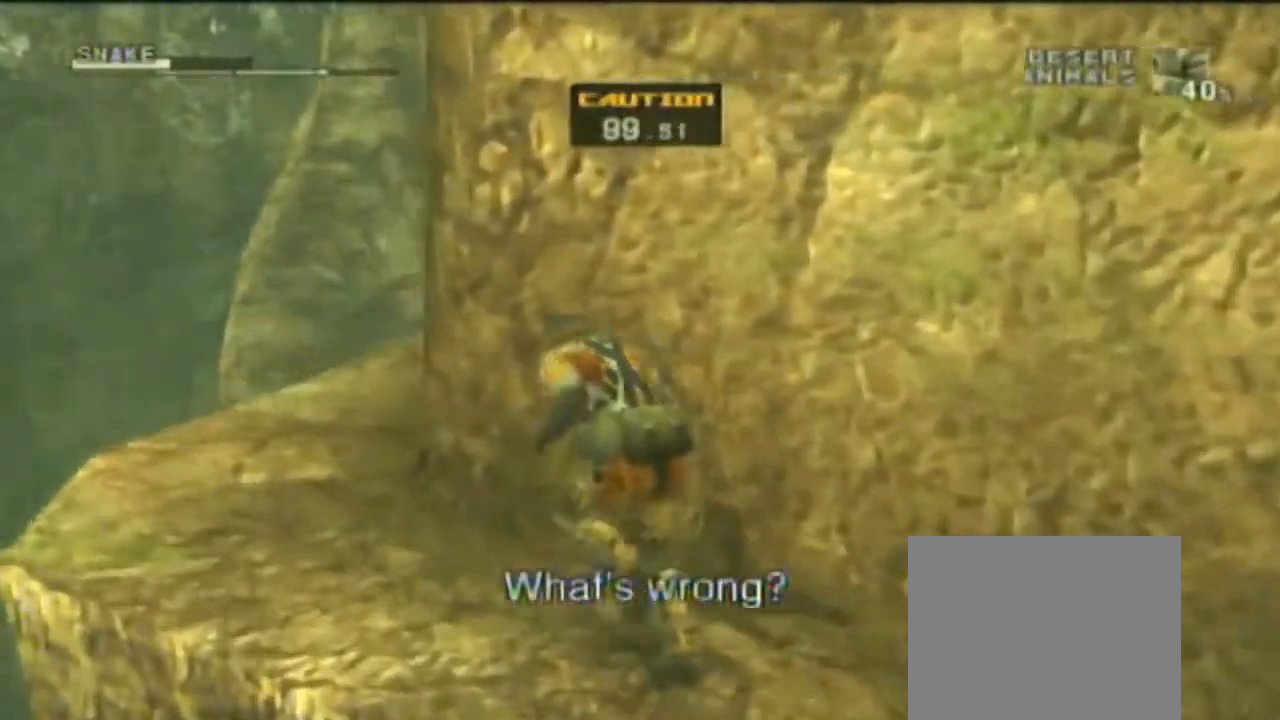
{"dt_ms": 500, "buttons": [], "right_stick": "center", "events": []}
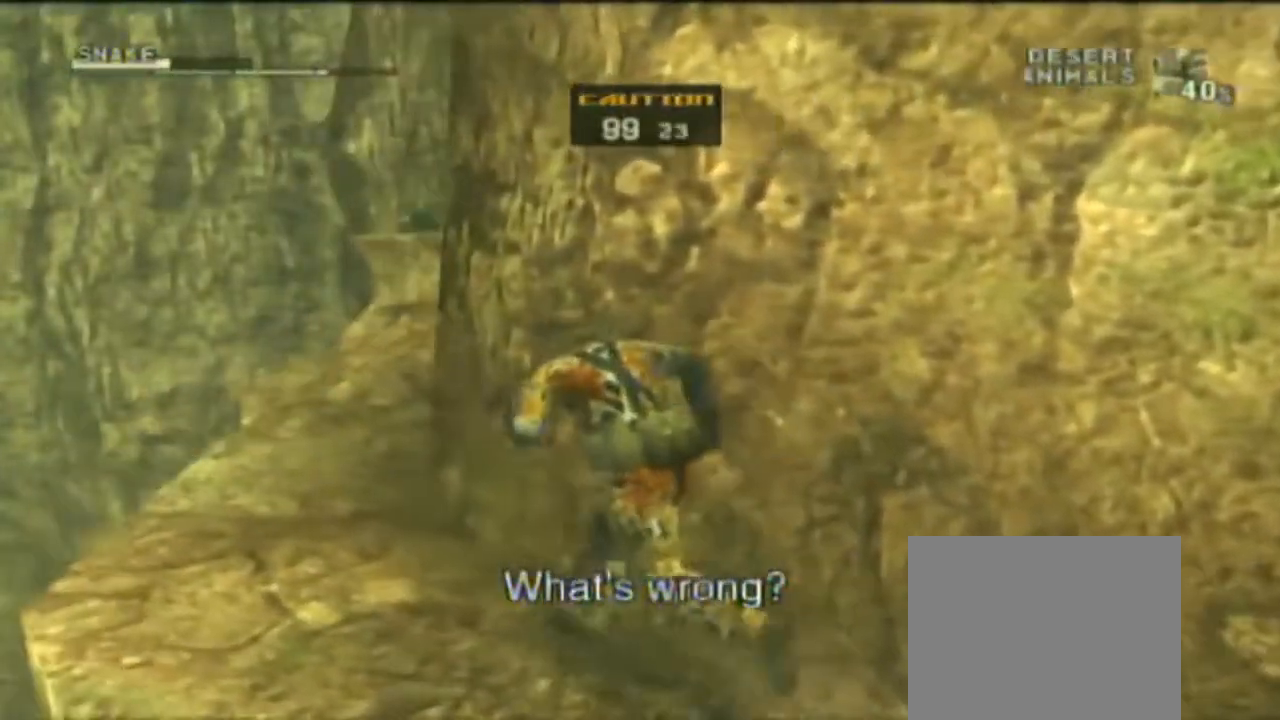
{"dt_ms": 500, "buttons": [], "right_stick": "center", "events": []}
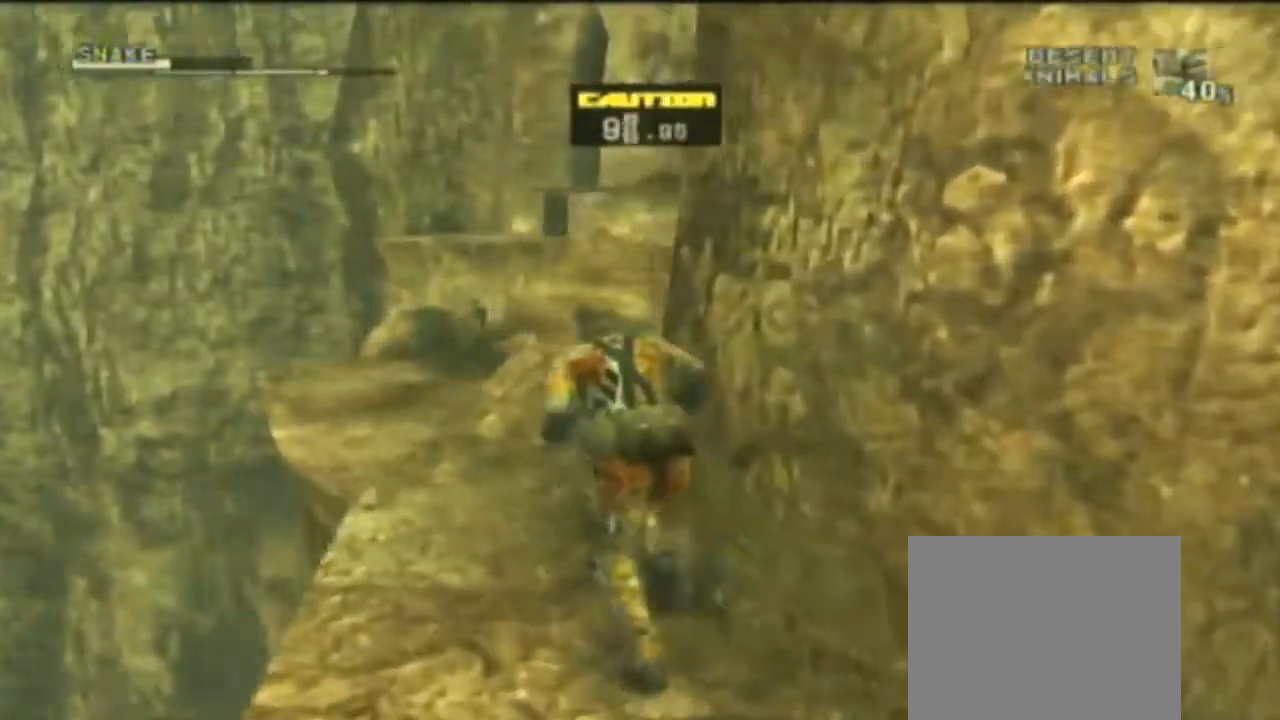
{"dt_ms": 500, "buttons": [], "right_stick": "center", "events": []}
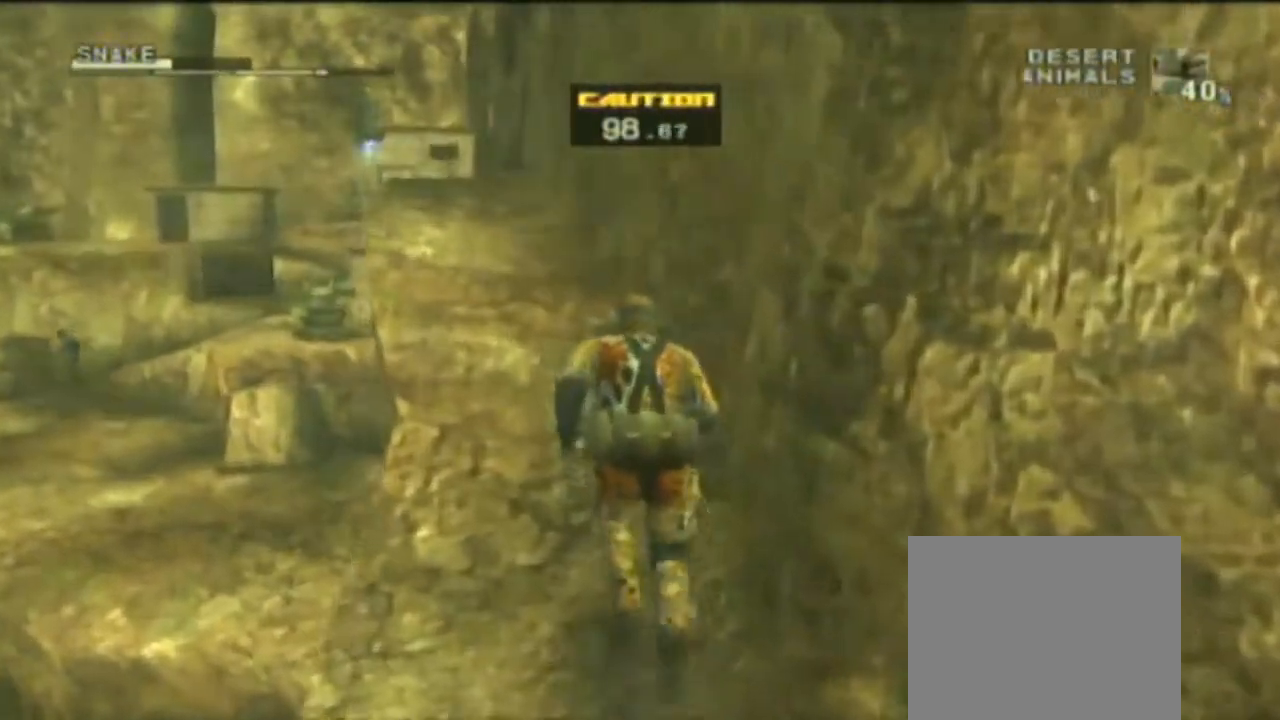
{"dt_ms": 500, "buttons": [], "right_stick": "center", "events": []}
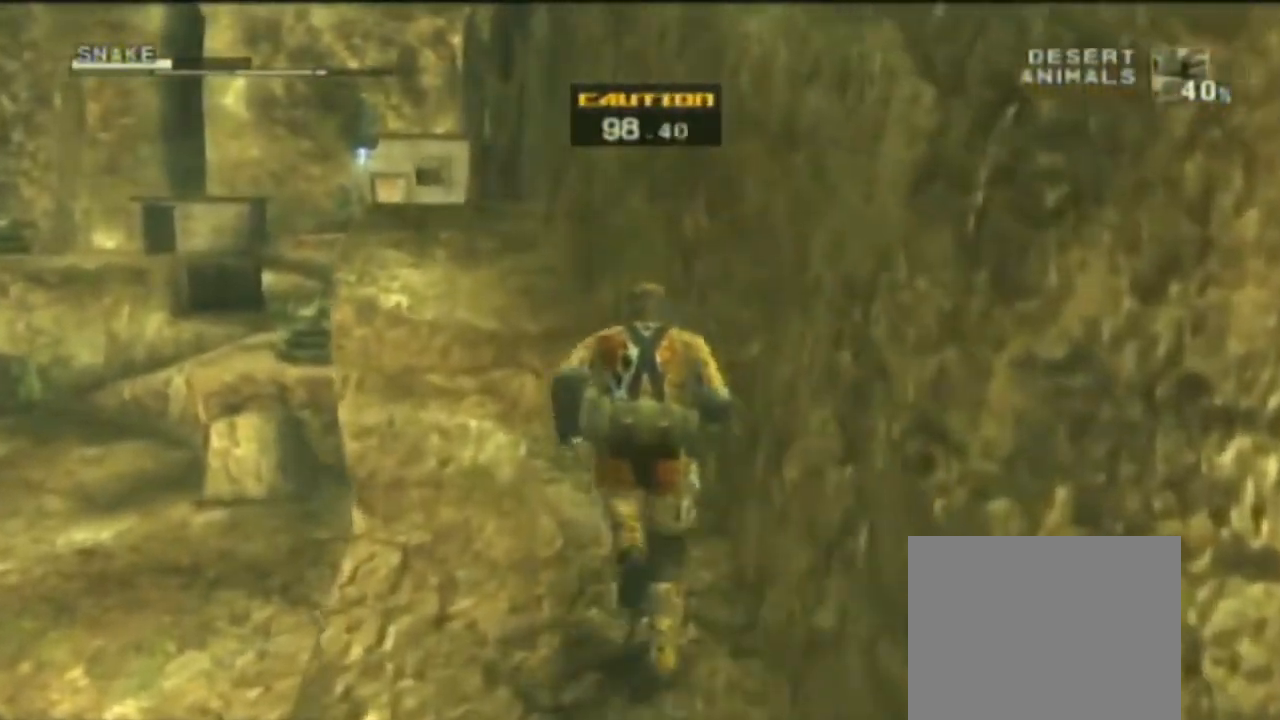
{"dt_ms": 500, "buttons": [], "right_stick": "center", "events": [[33, "SQUARE", "down"], [67, "SQUARE", "up"]]}